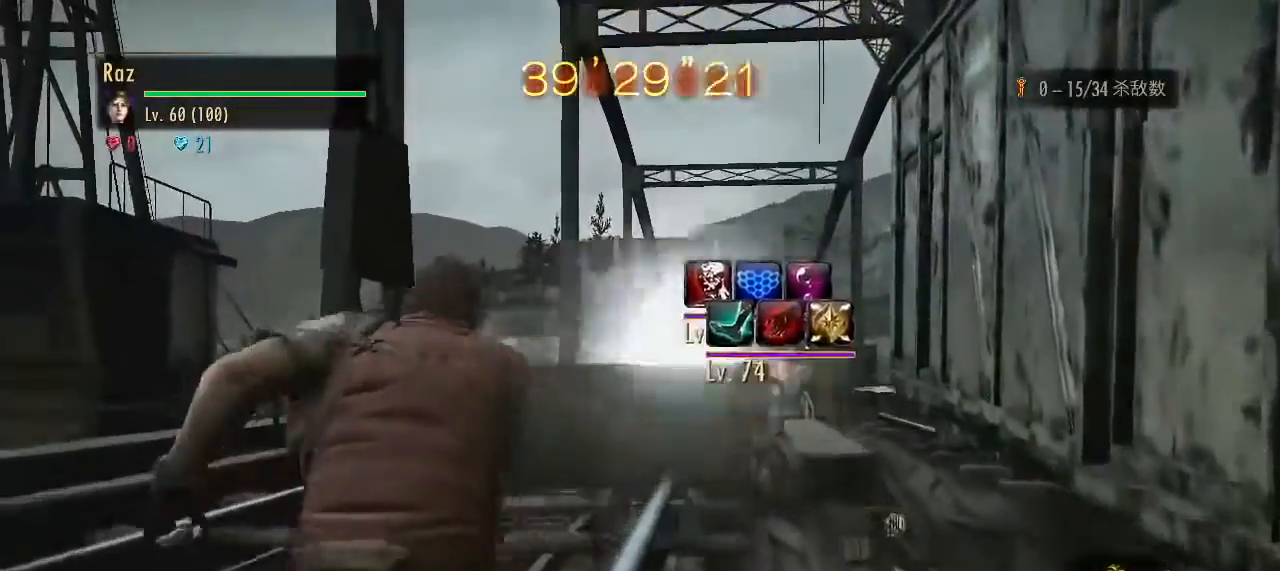
Gameplay with keyboard and mouse; each line is a JSON object with the keys and mouse buttons held at the frame after it. "events" lists presses ("down") and releases ("up") of "1", "2", "3", "4", "5", "a", "alt", "b", "c", "ctrl", "d", "e", "f", "g", "q", "r", "s", "shift", "space", "t", "tab", "v", "w", "x", "z", "mouse_left", "mouse_wheel", "mouse_right", "mouse_mb4" and "mouse_mb5" between this image and that frame as [ms after this image, input, new state], when the widget could be followed in between. "mouse_left", "mouse_wheel", "mouse_right", "mouse_mb4", "mouse_mb5" = the "left", "wheel", "right", "mb4", "mb5" buttons of the "mouse" list. No other keys are recorded. "wheel" means that the mouse wheel is clicked or scrolled. Mouse movement is not recorded.
{"keys": ["w"], "mouse": [], "events": []}
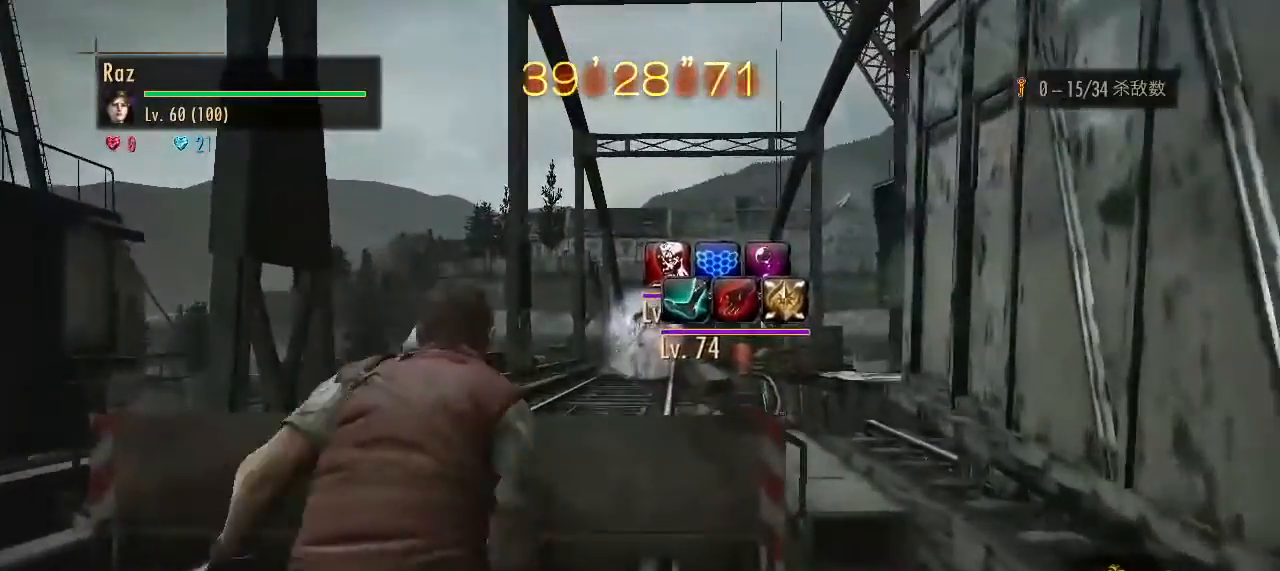
{"keys": ["w"], "mouse": [], "events": [[50, "e", "down"], [133, "e", "up"], [333, "e", "down"], [367, "e", "up"], [417, "e", "down"], [467, "e", "up"]]}
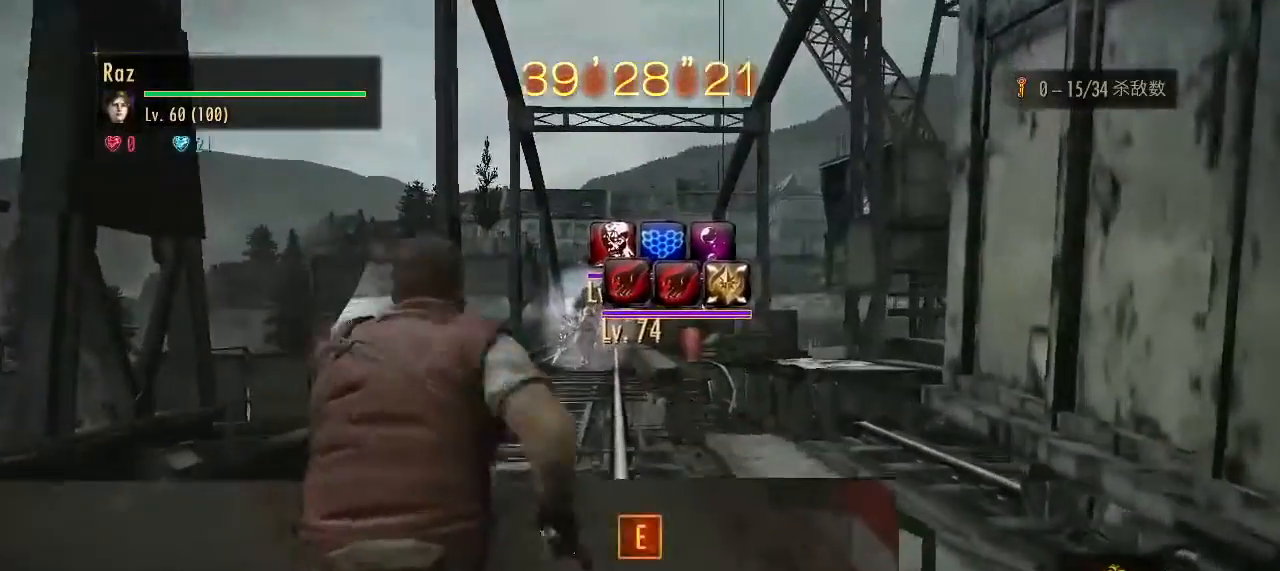
{"keys": ["w"], "mouse": ["right"], "events": [[17, "e", "down"], [100, "e", "up"], [433, "mouse_right", "down"]]}
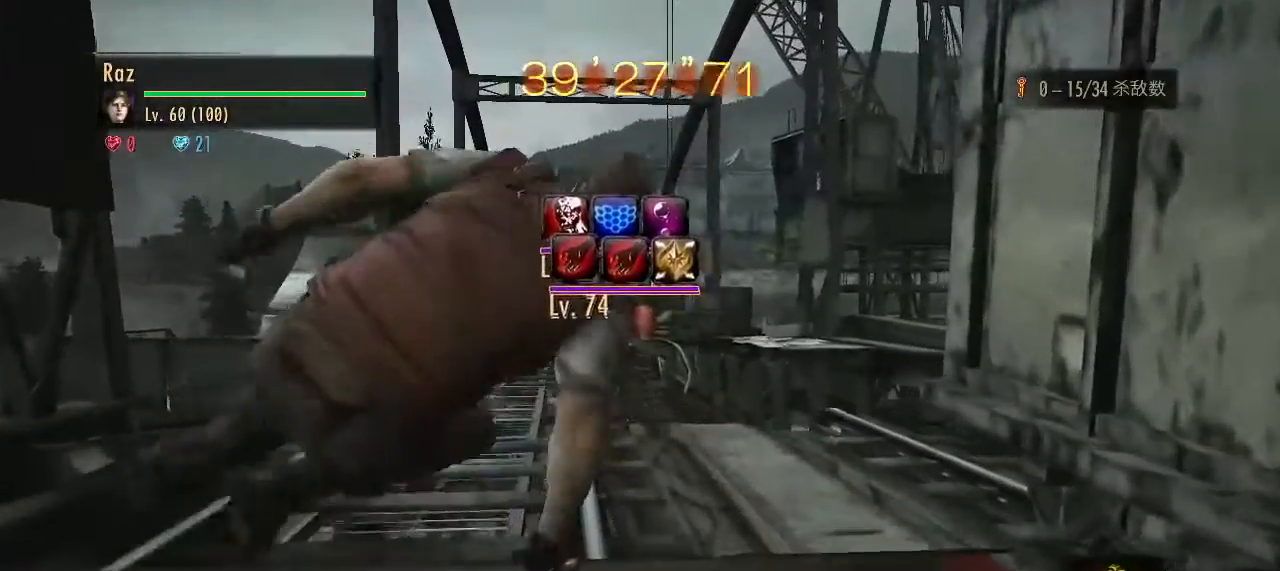
{"keys": ["4"], "mouse": ["right"], "events": [[33, "w", "up"], [117, "4", "down"], [167, "4", "up"], [267, "4", "down"], [317, "4", "up"], [350, "4", "down"], [400, "4", "up"], [450, "4", "down"]]}
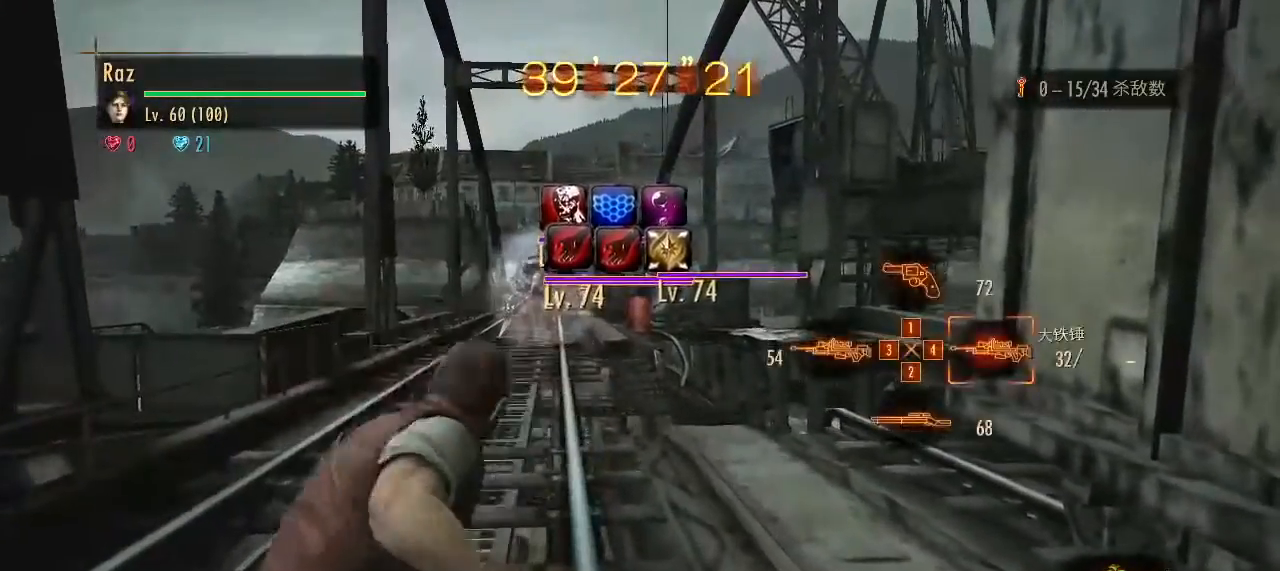
{"keys": ["ctrl"], "mouse": ["right"], "events": [[50, "4", "up"], [83, "4", "down"], [183, "4", "up"], [367, "ctrl", "down"]]}
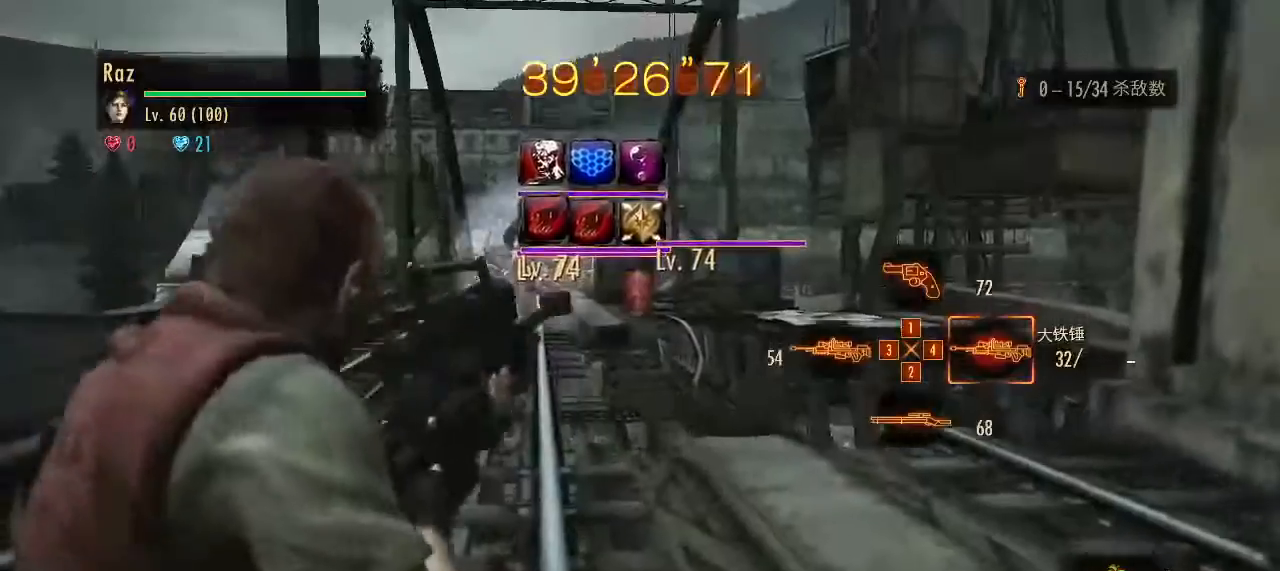
{"keys": [], "mouse": ["left", "right"], "events": [[17, "ctrl", "up"], [150, "mouse_left", "down"]]}
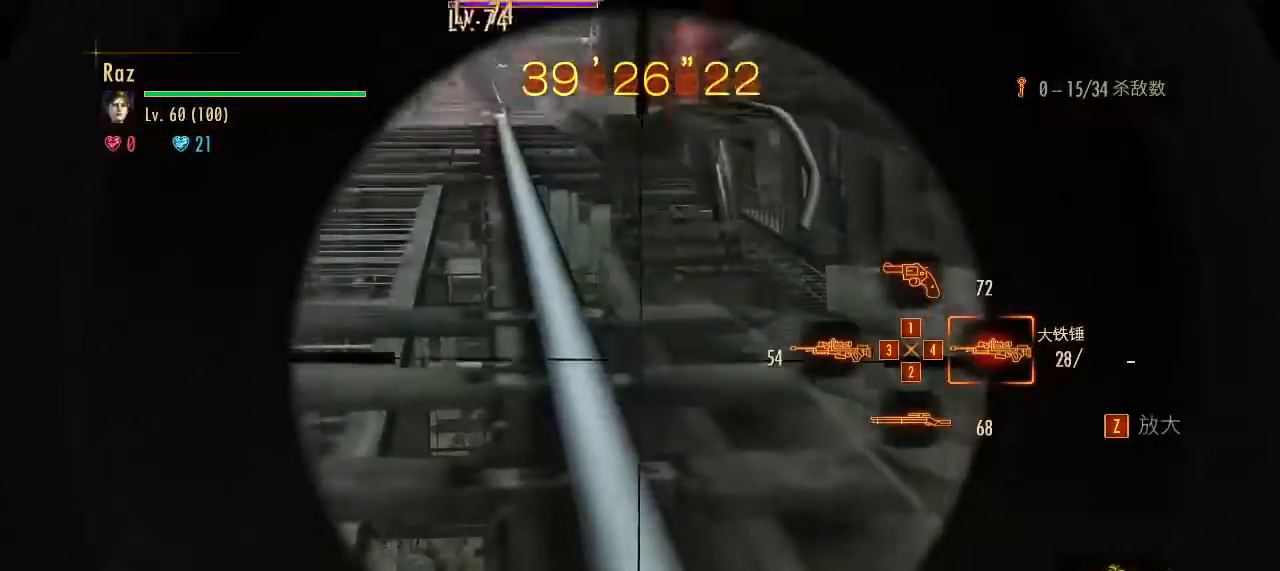
{"keys": [], "mouse": ["left", "right"], "events": []}
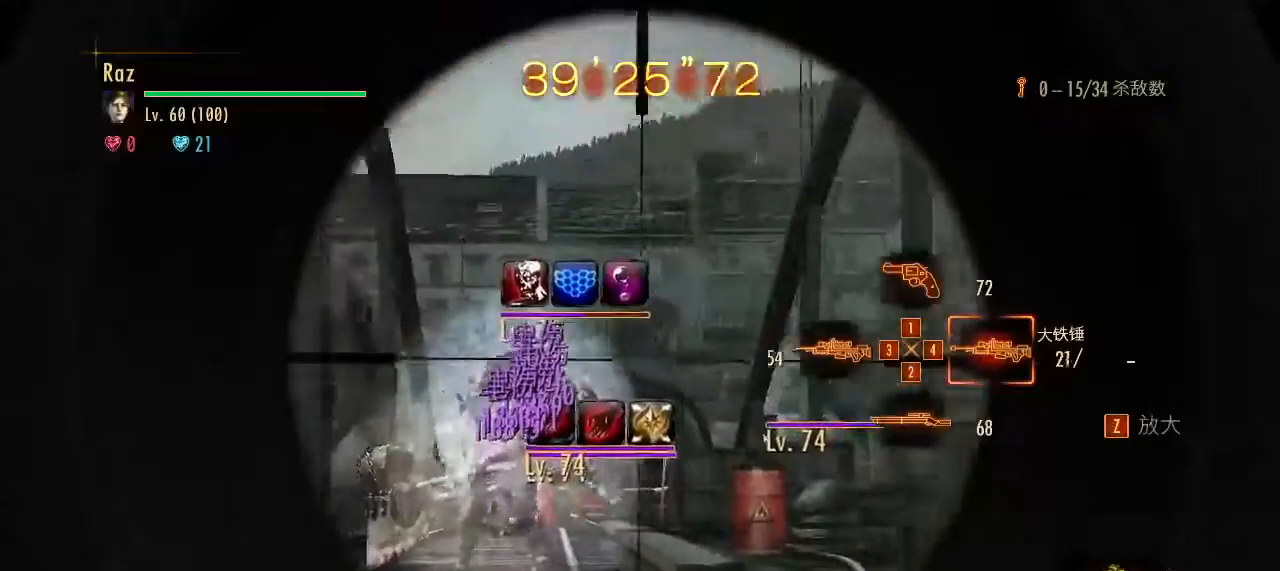
{"keys": [], "mouse": ["left", "right"], "events": []}
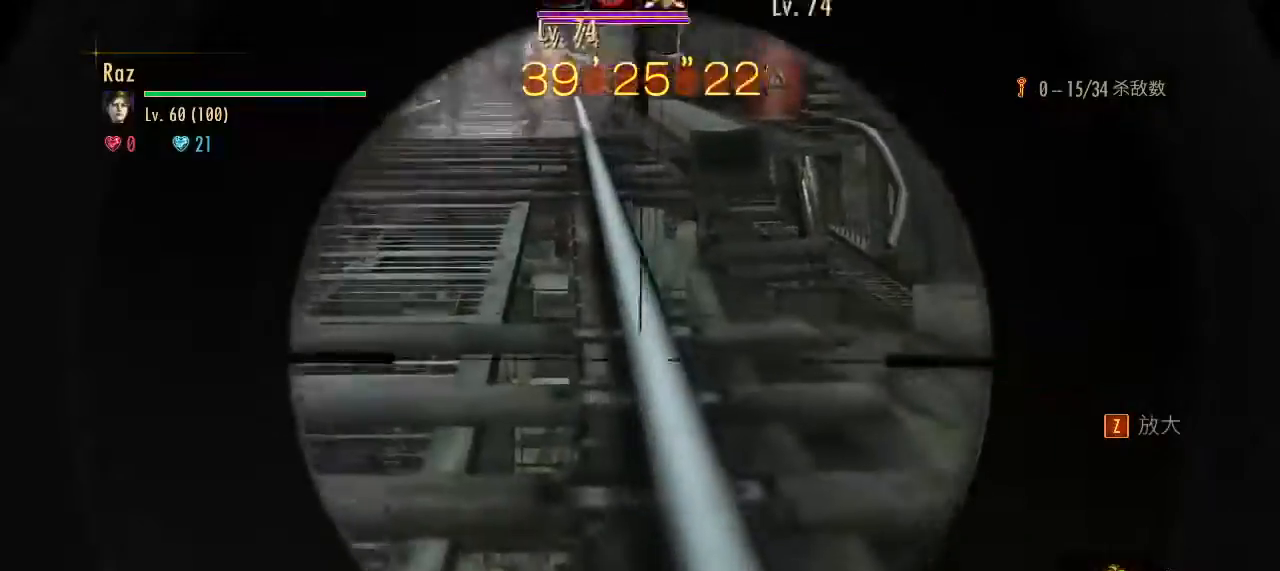
{"keys": [], "mouse": ["left", "right"], "events": []}
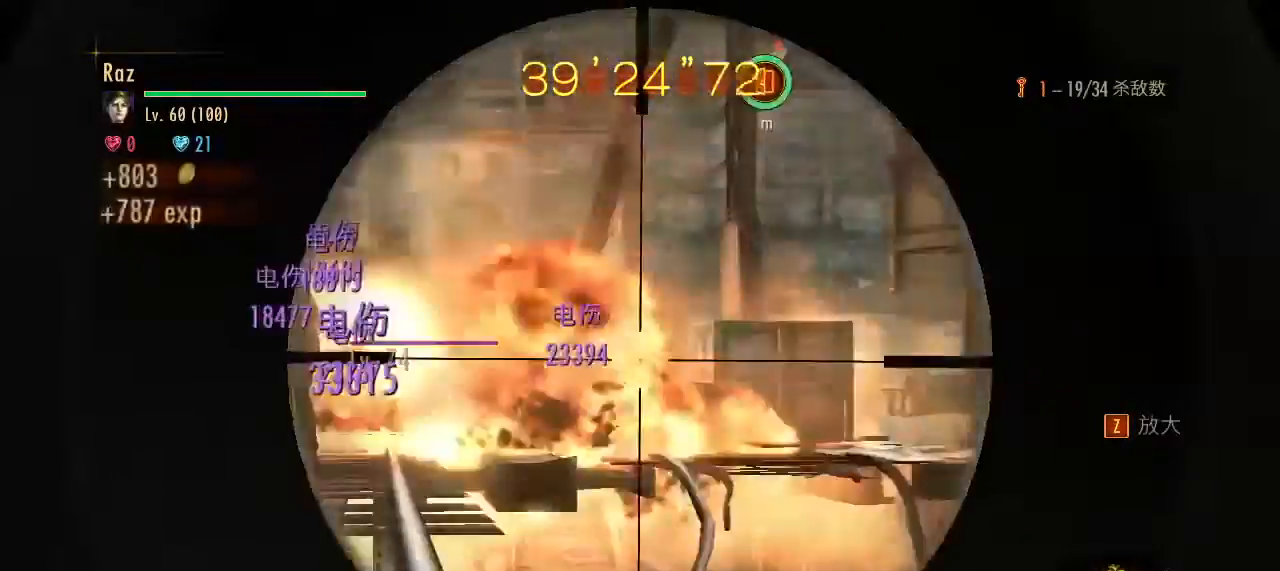
{"keys": ["alt", "w"], "mouse": [], "events": [[217, "w", "down"], [267, "space", "down"], [350, "mouse_left", "up"], [350, "mouse_right", "up"], [350, "space", "up"], [450, "alt", "down"]]}
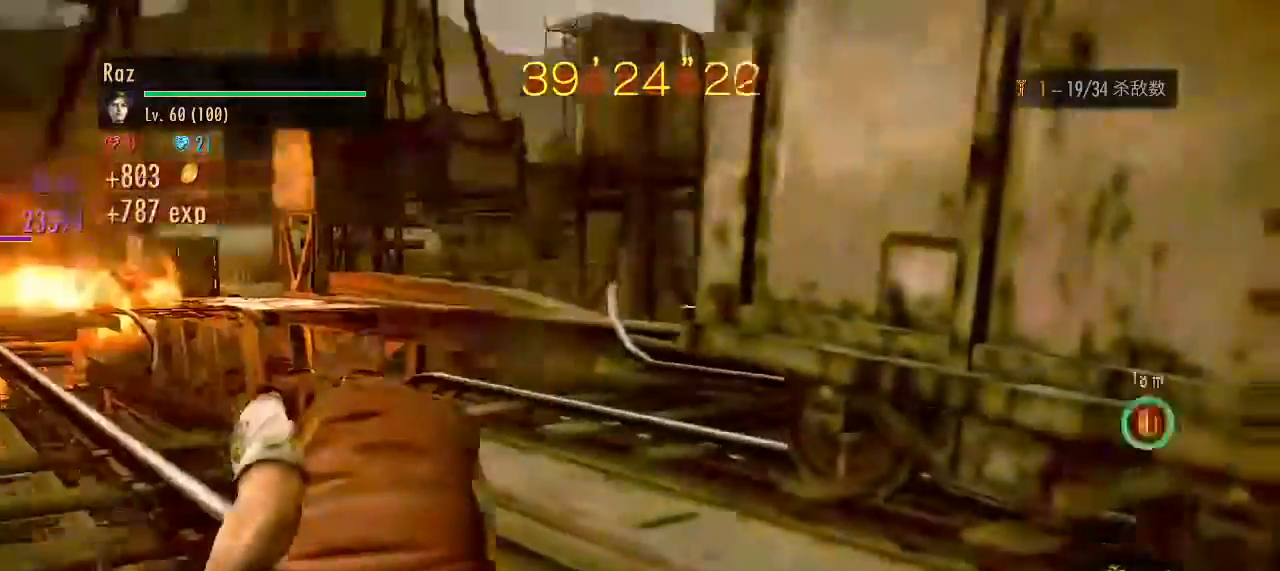
{"keys": ["alt", "w"], "mouse": [], "events": []}
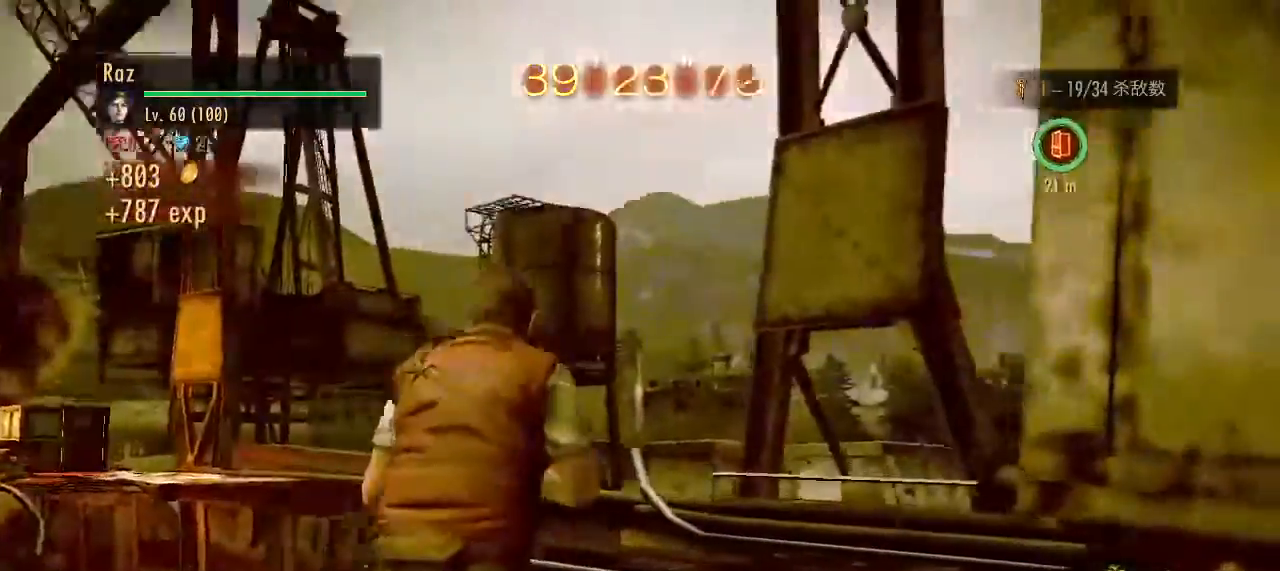
{"keys": ["alt", "w"], "mouse": [], "events": []}
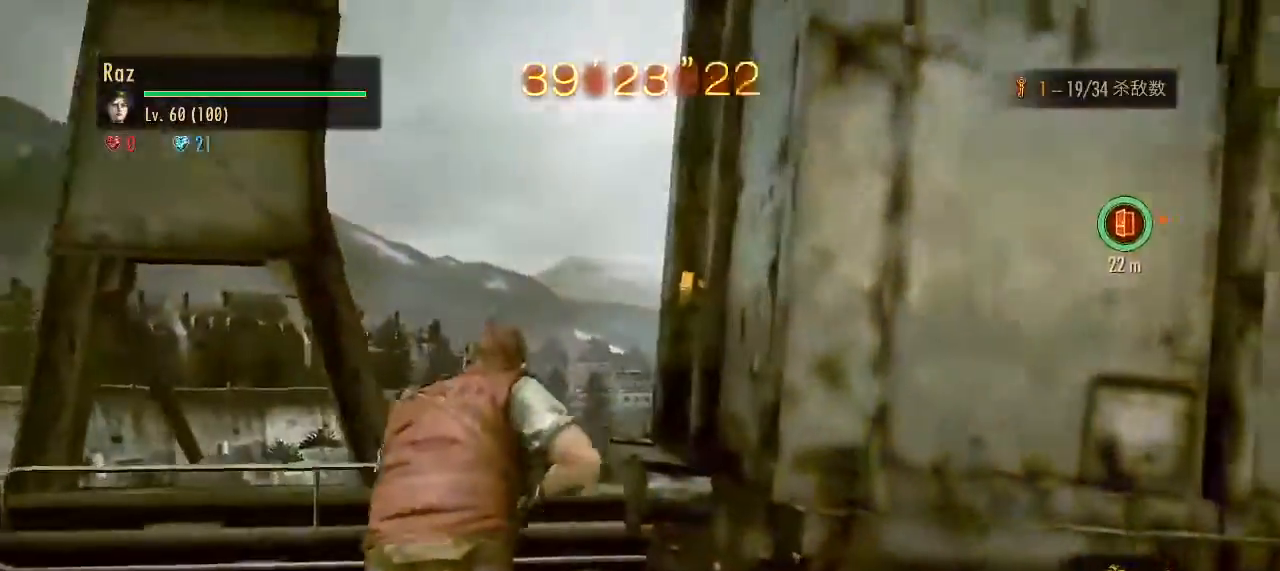
{"keys": ["alt", "w"], "mouse": [], "events": [[317, "e", "down"], [350, "e", "up"], [400, "e", "down"], [450, "e", "up"]]}
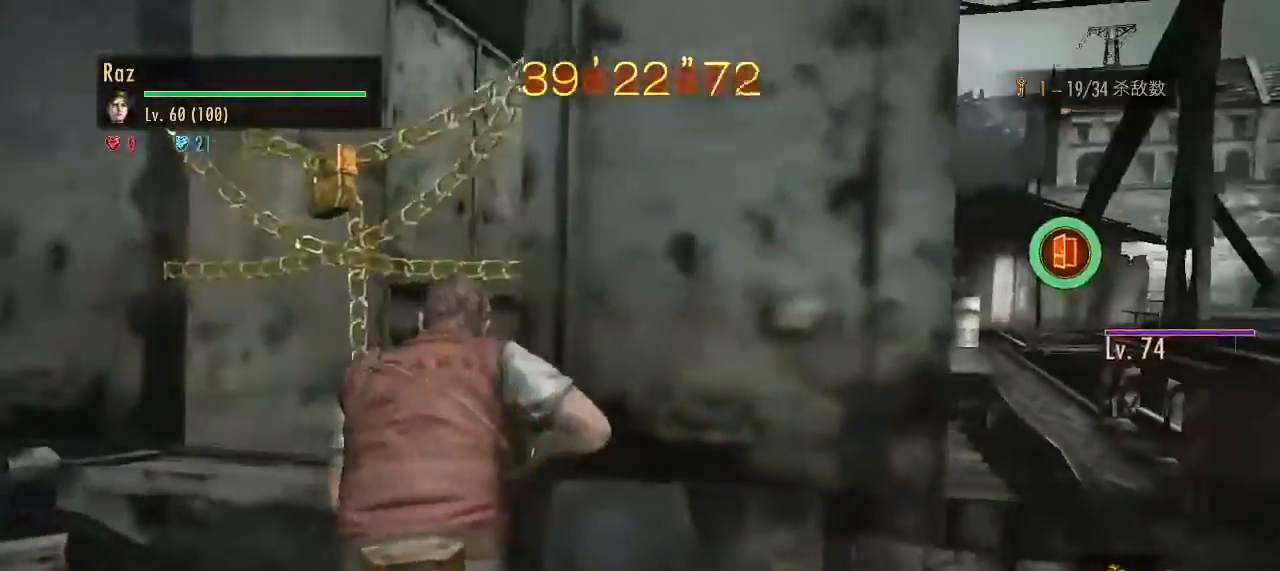
{"keys": ["alt", "w"], "mouse": [], "events": [[50, "e", "down"], [83, "e", "up"], [133, "e", "down"], [233, "e", "up"], [283, "e", "down"], [333, "e", "up"], [367, "e", "down"], [467, "e", "up"]]}
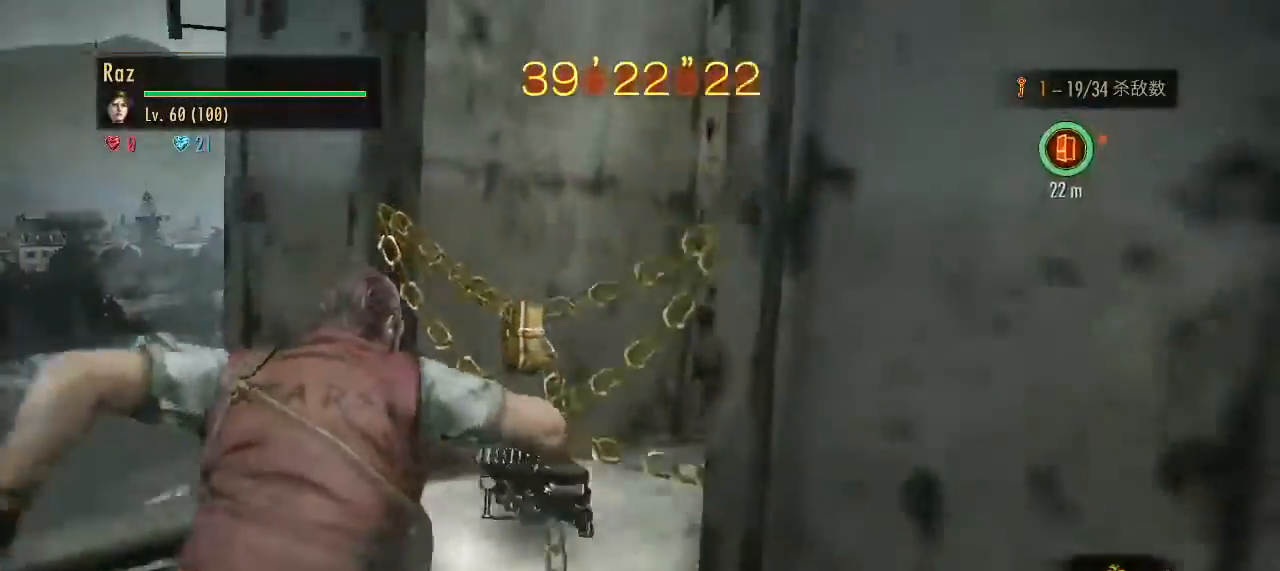
{"keys": ["alt", "e", "w"], "mouse": [], "events": [[17, "e", "down"], [67, "e", "up"], [150, "e", "down"], [200, "e", "up"], [250, "e", "down"], [300, "e", "up"], [333, "e", "down"], [383, "e", "up"], [483, "e", "down"]]}
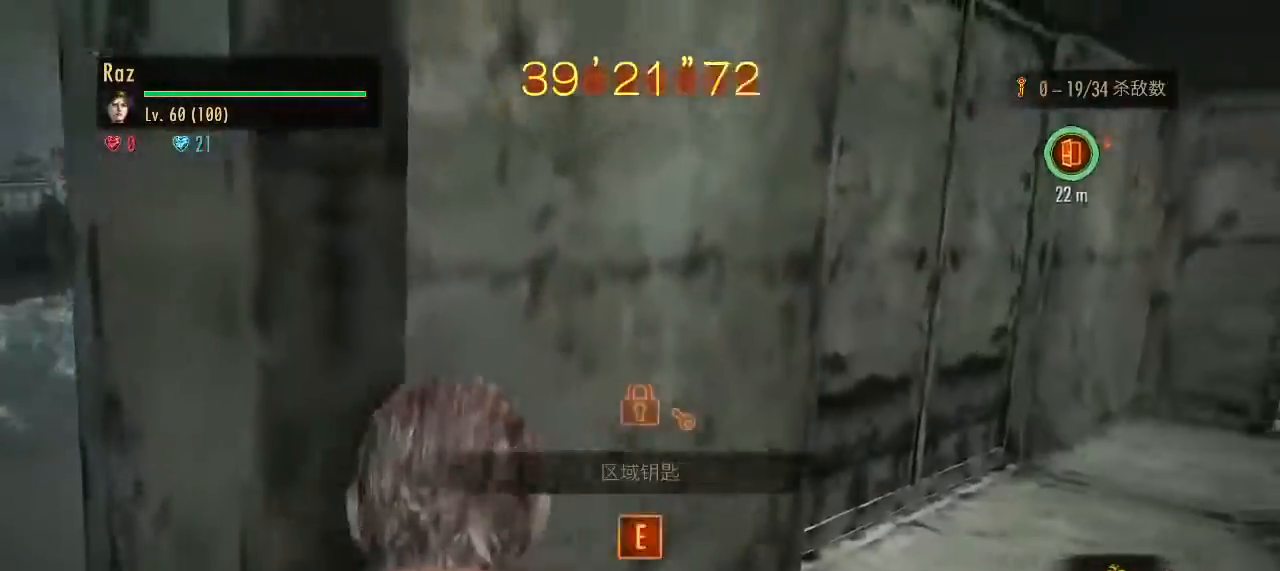
{"keys": ["alt", "w"], "mouse": [], "events": [[33, "e", "up"]]}
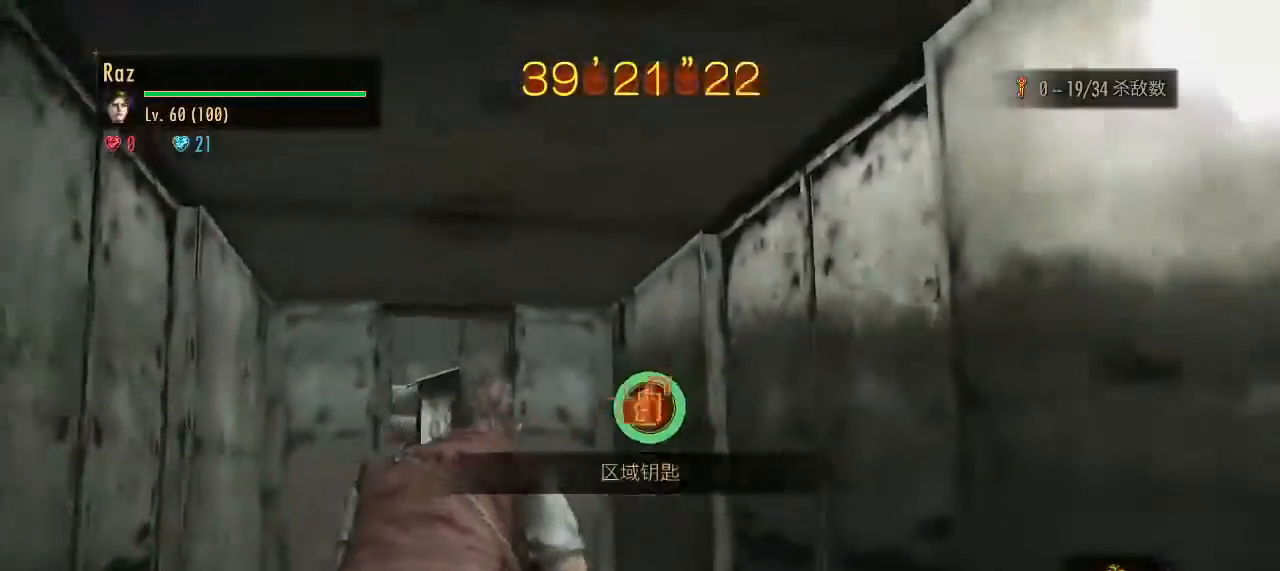
{"keys": ["alt", "w"], "mouse": [], "events": []}
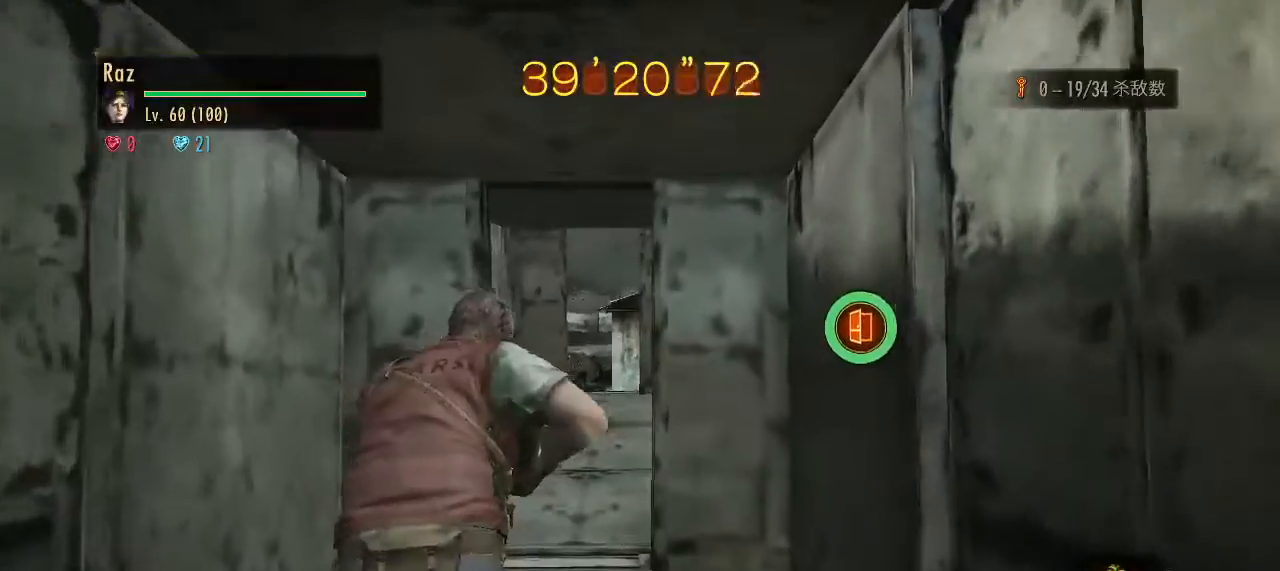
{"keys": ["alt", "w"], "mouse": [], "events": []}
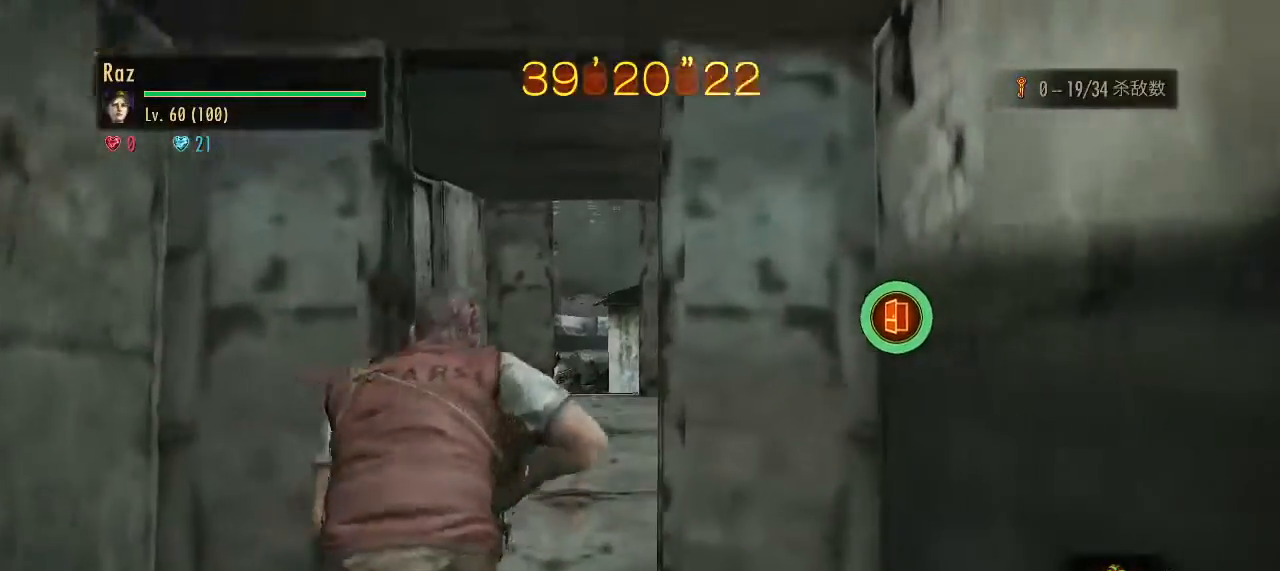
{"keys": ["alt", "w"], "mouse": [], "events": []}
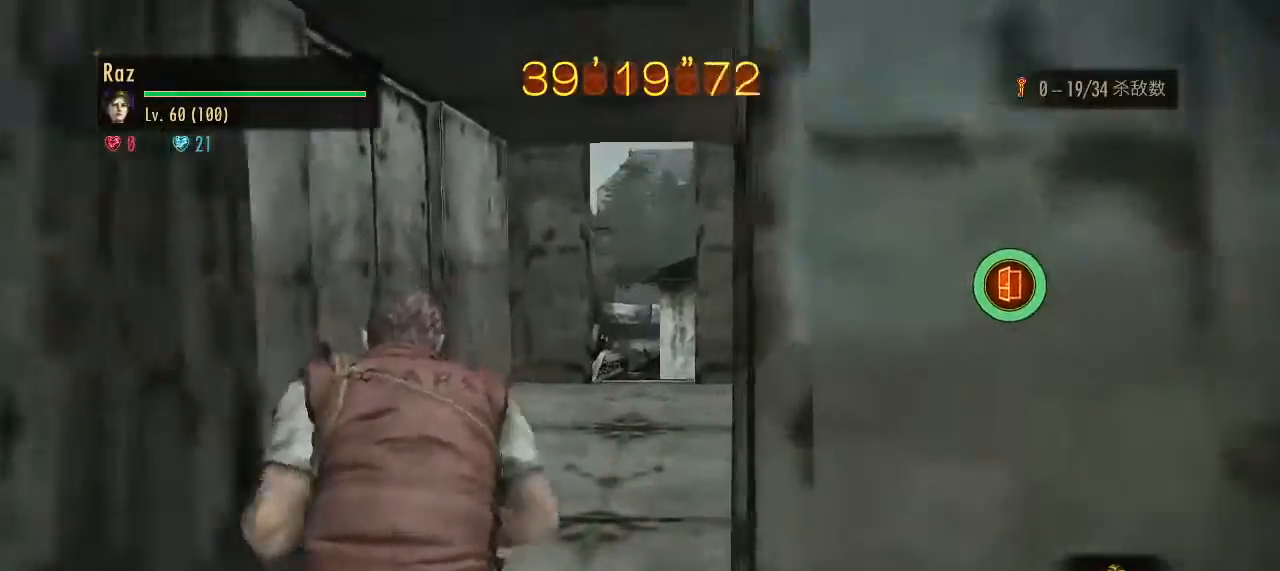
{"keys": ["alt", "w"], "mouse": [], "events": []}
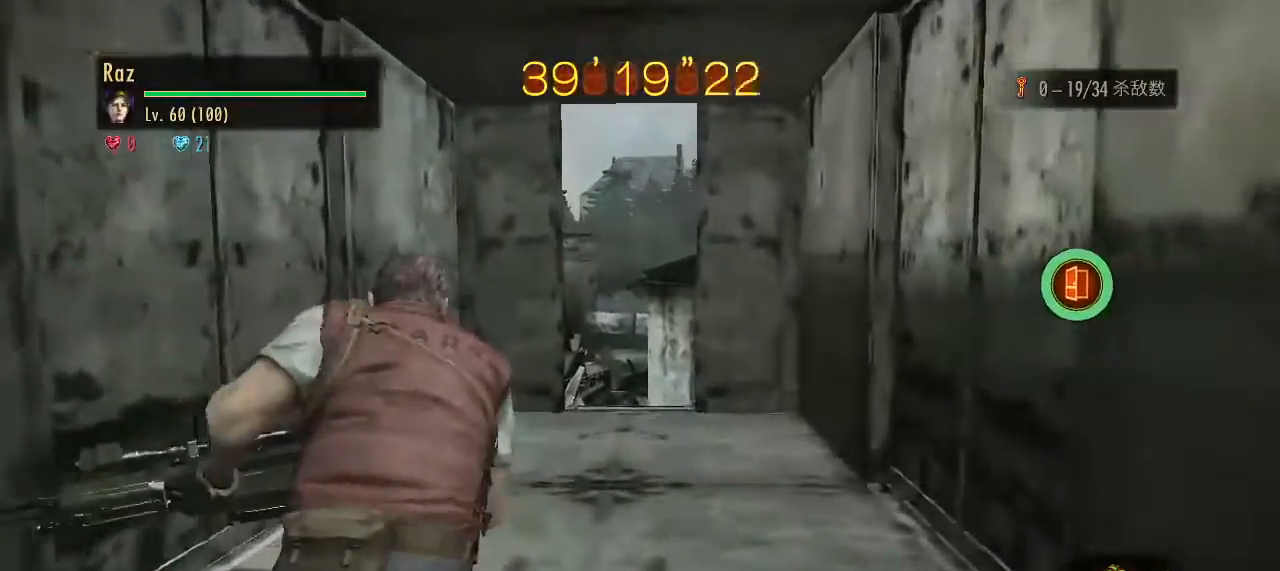
{"keys": ["alt", "w"], "mouse": [], "events": []}
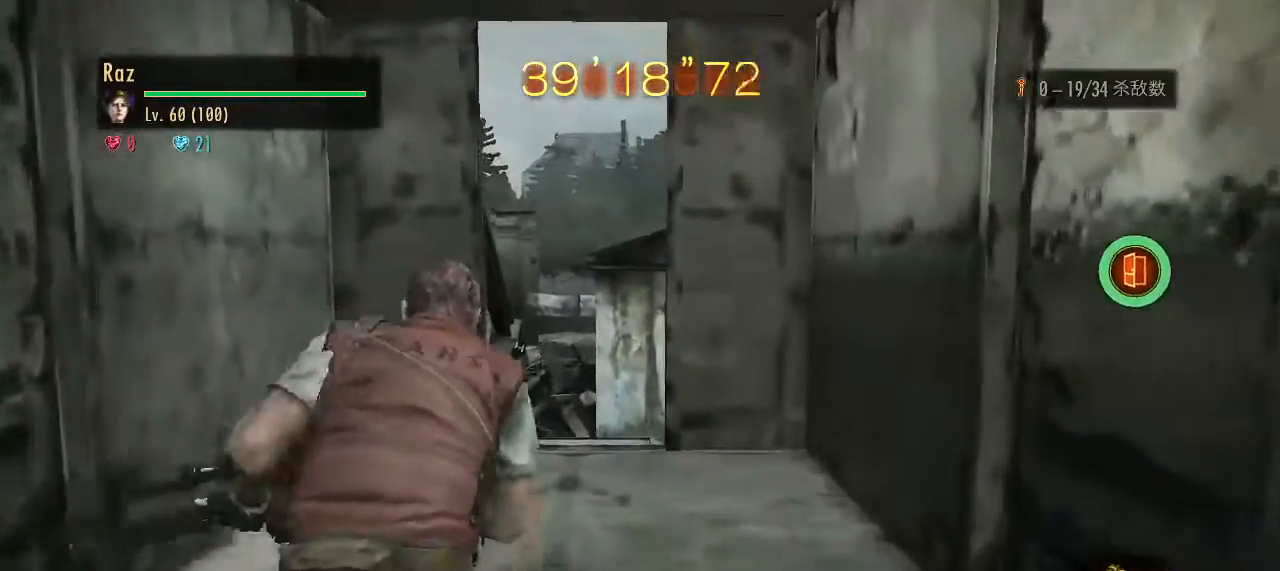
{"keys": ["alt", "w"], "mouse": [], "events": []}
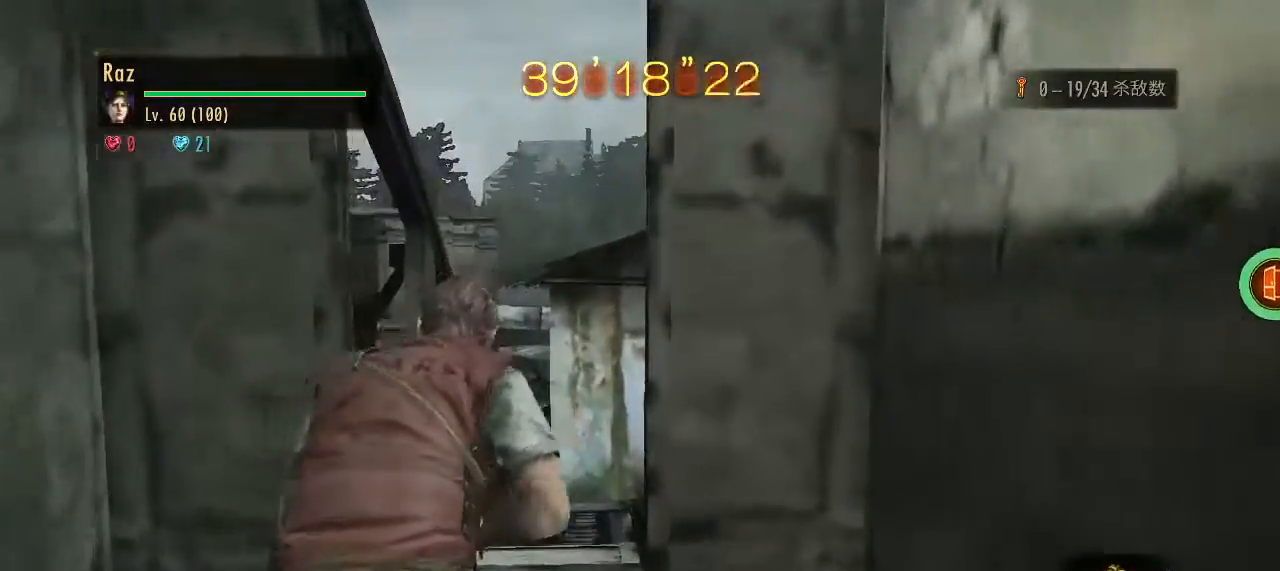
{"keys": ["alt", "w"], "mouse": [], "events": [[183, "alt", "up"], [333, "space", "down"], [417, "space", "up"], [467, "alt", "down"]]}
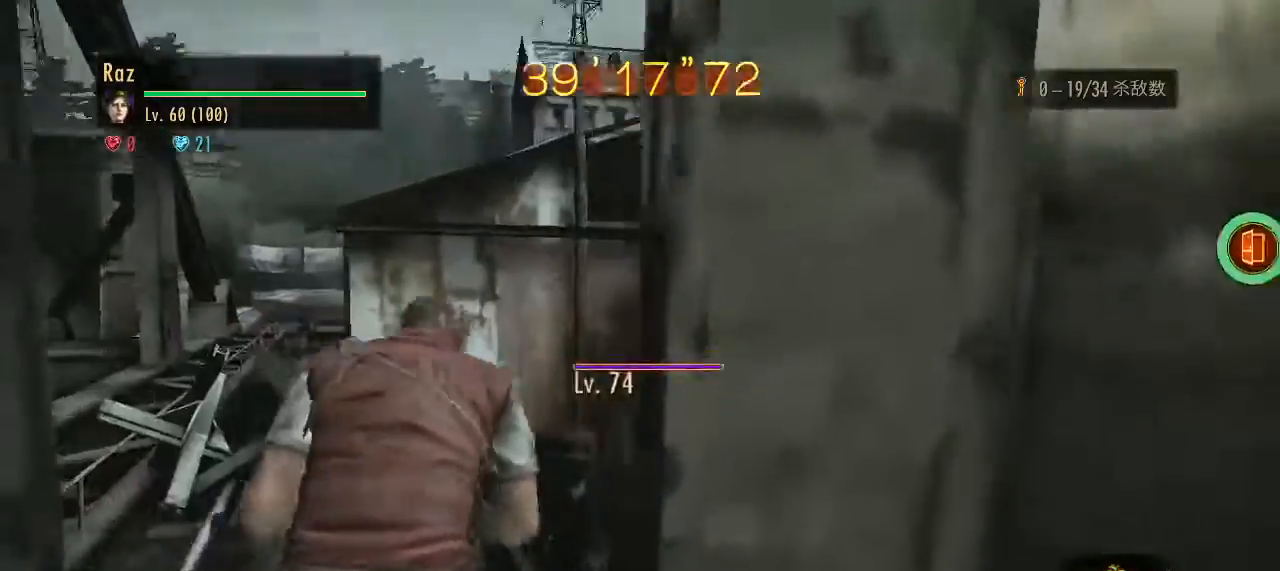
{"keys": ["alt", "w"], "mouse": [], "events": []}
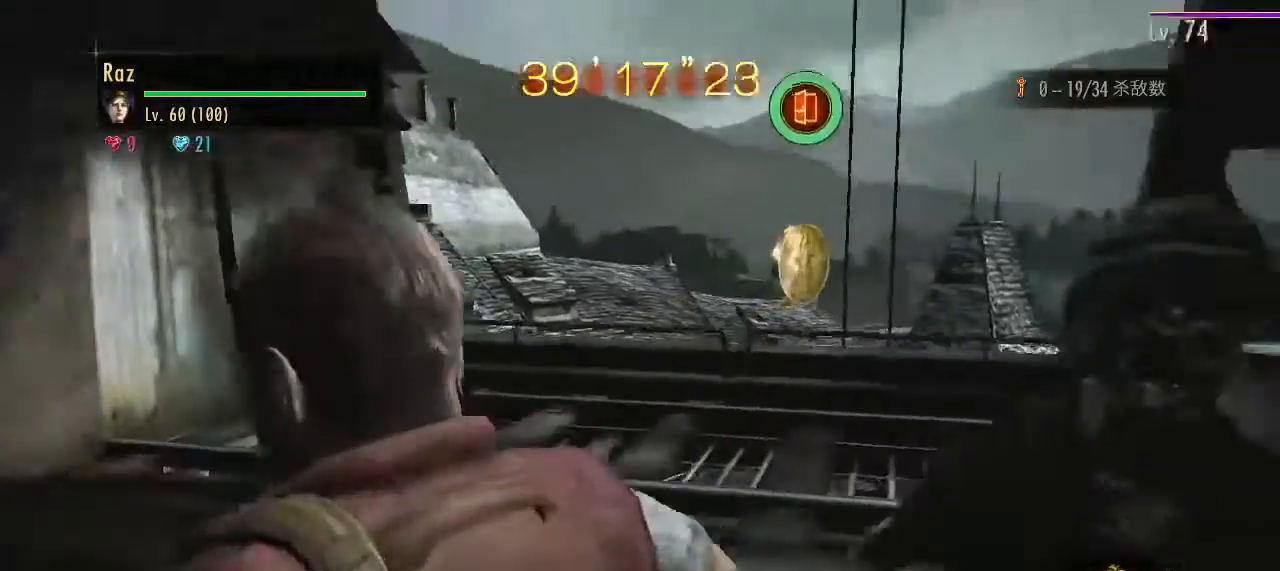
{"keys": ["alt", "w"], "mouse": [], "events": []}
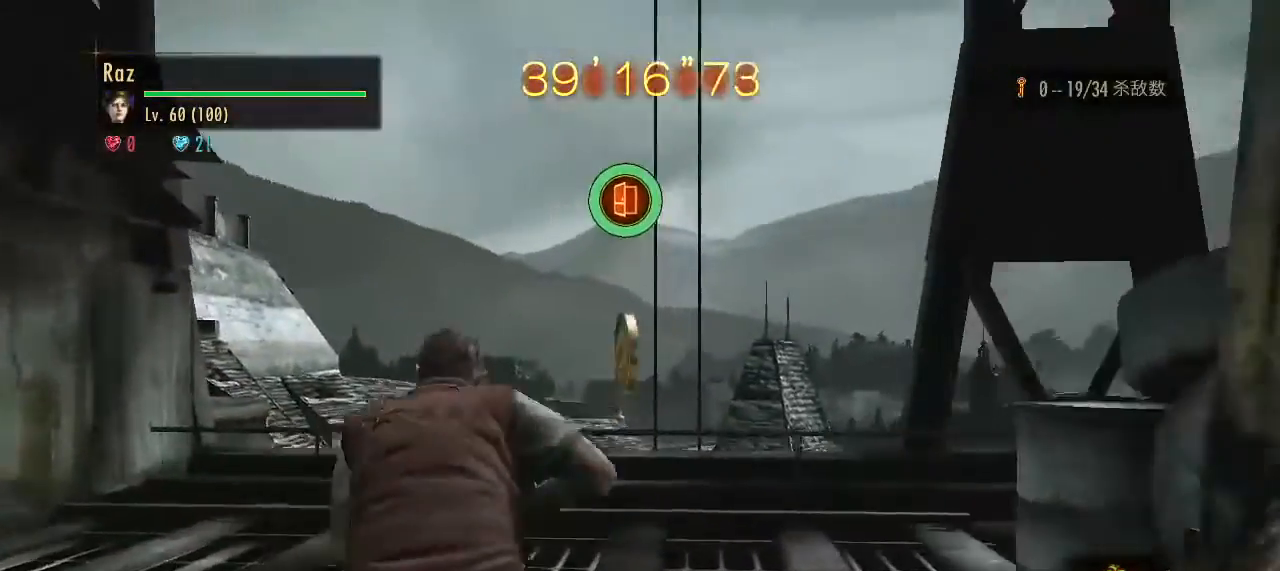
{"keys": ["alt", "e", "w"], "mouse": [], "events": [[467, "e", "down"]]}
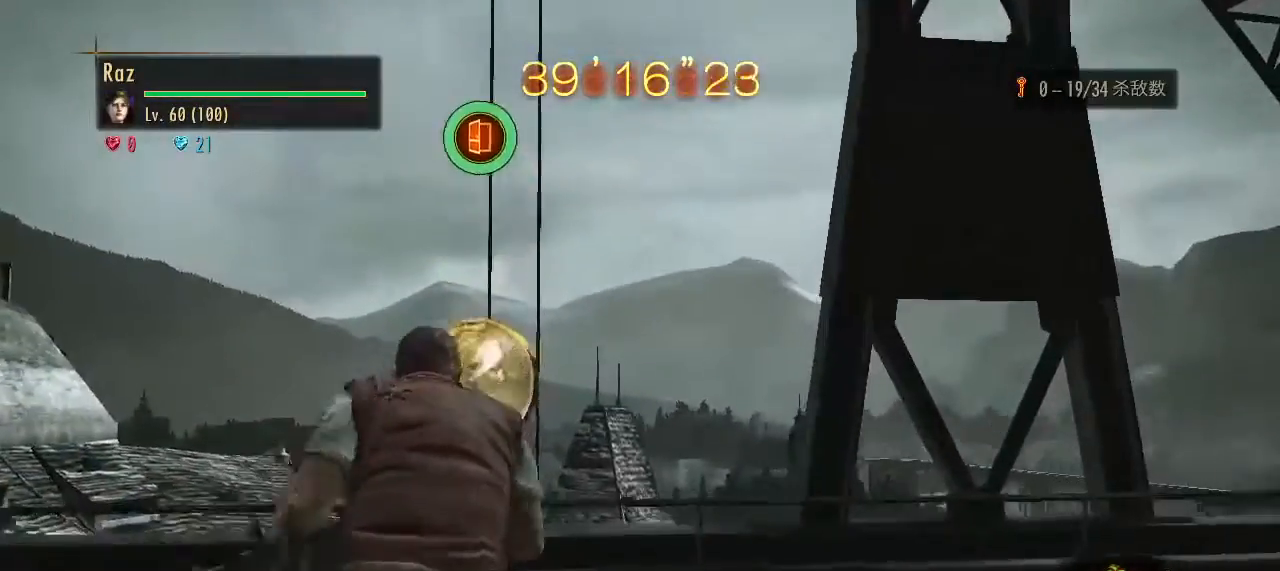
{"keys": ["alt", "w"], "mouse": [], "events": [[67, "e", "up"], [117, "e", "down"], [150, "e", "up"], [250, "e", "down"], [300, "e", "up"], [333, "e", "down"], [433, "e", "up"]]}
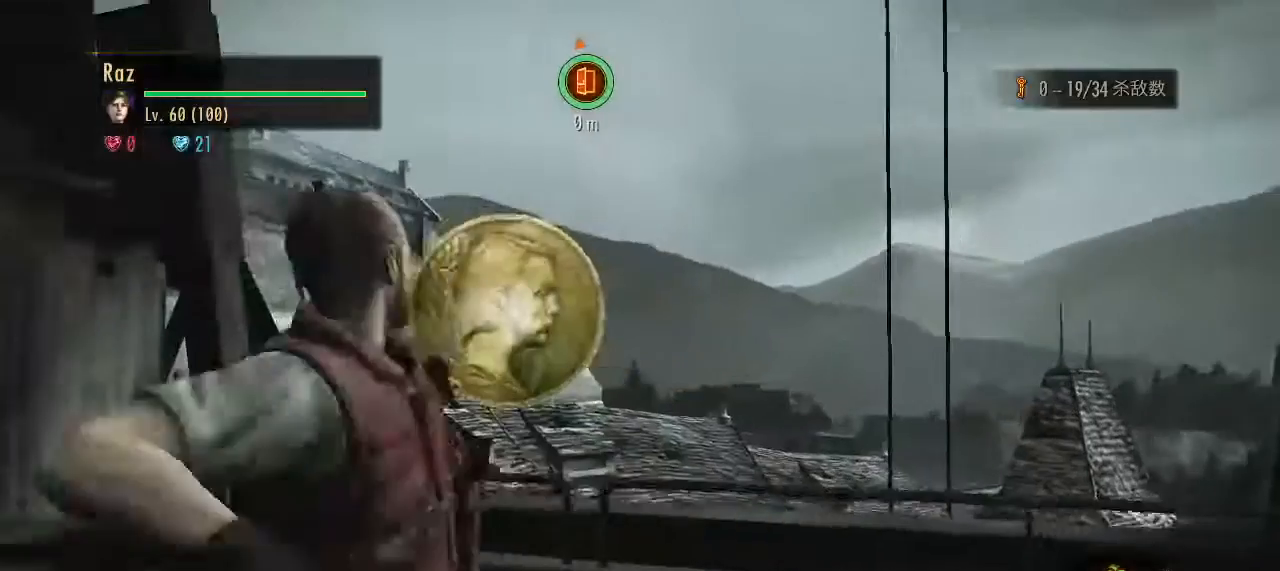
{"keys": [], "mouse": [], "events": [[83, "alt", "up"], [83, "w", "up"]]}